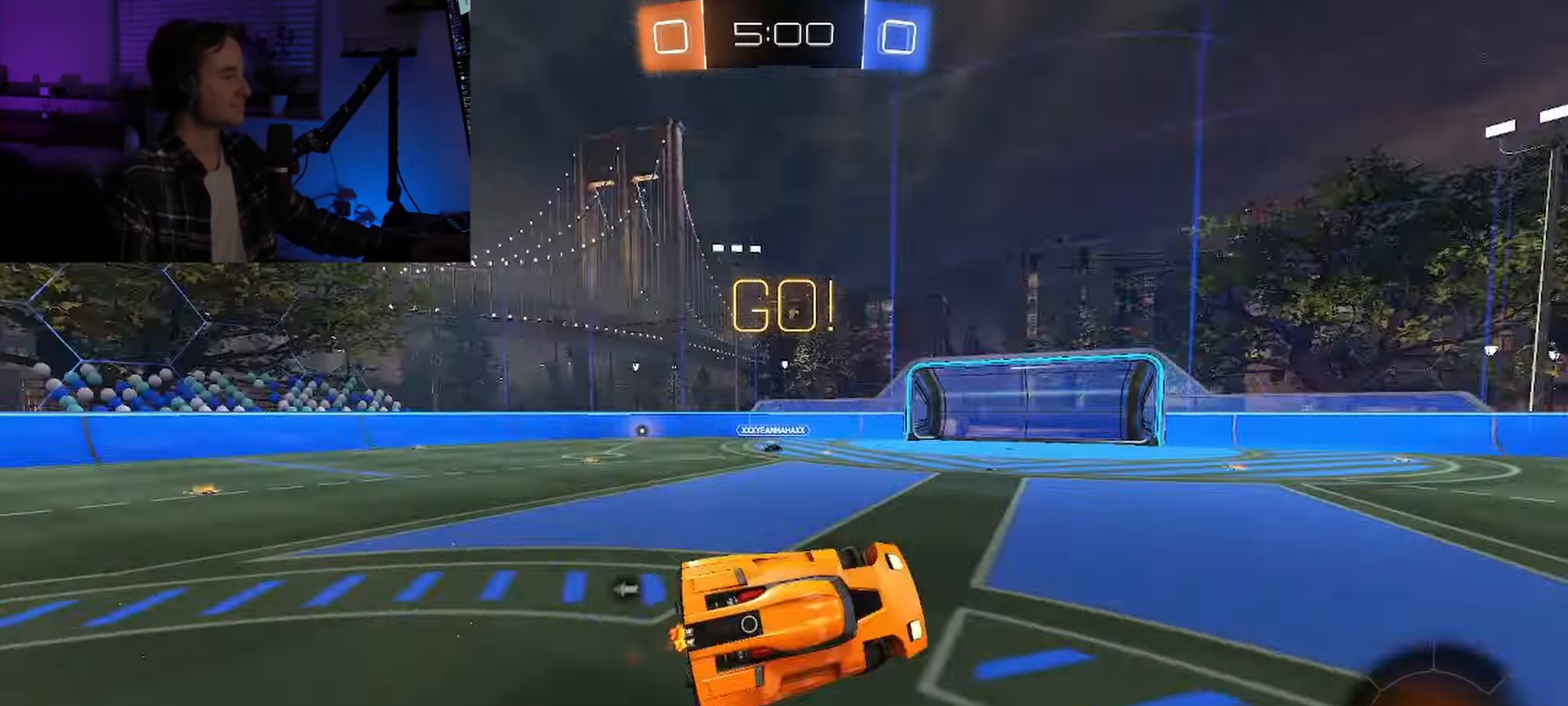
Gameplay with a controller (Xbox layout); each line is a JSON object with the inputs held at the frame after it (dt_ms = milliseconds from this image to that frame). "events" lists button and stick changes between this image and that frame as [ms after this image, input, new state], when the widget could be followed in between. Not read: L3 R3.
{"dt_ms": 1000, "buttons": ["L1", "R2"], "left_stick": "center", "right_stick": "center"}
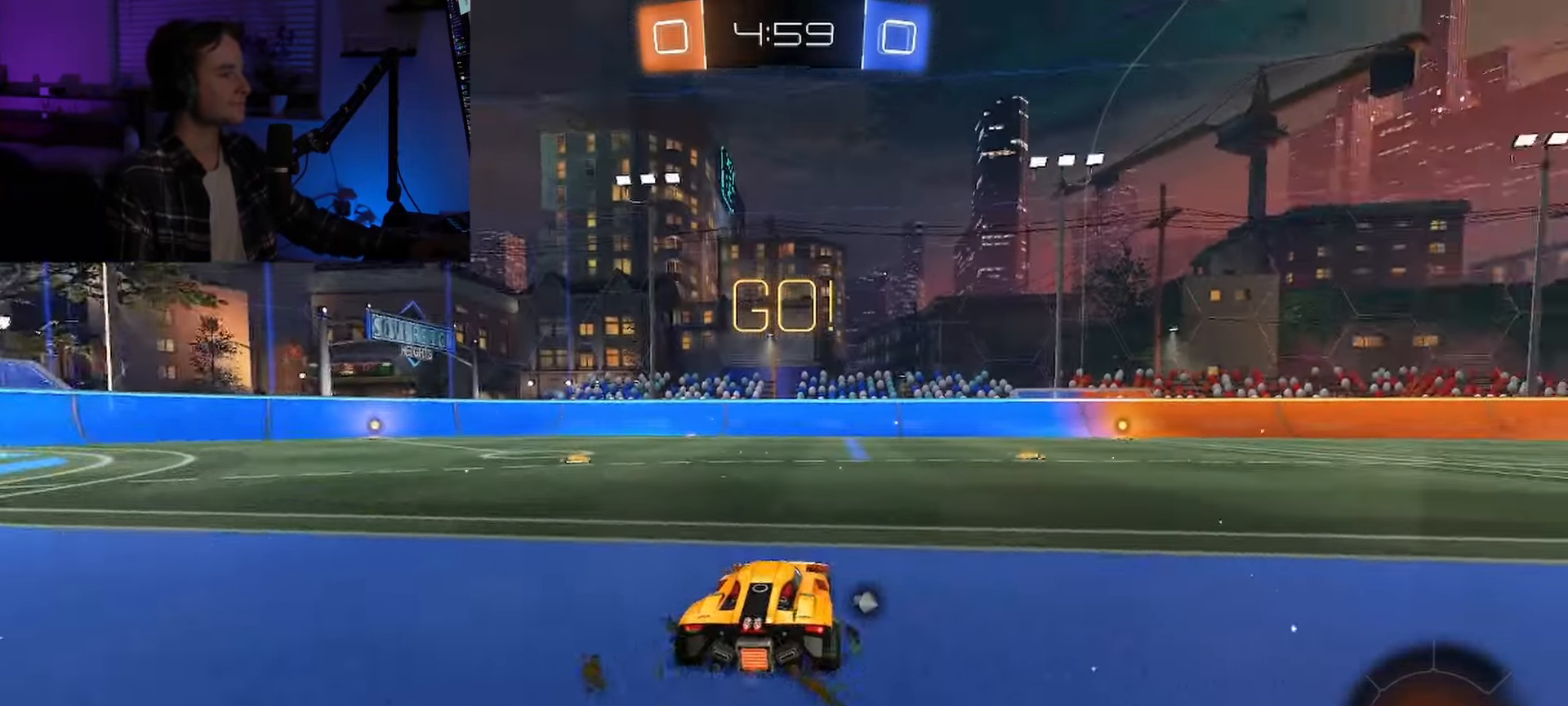
{"dt_ms": 500, "buttons": ["R2"], "left_stick": "center", "right_stick": "center"}
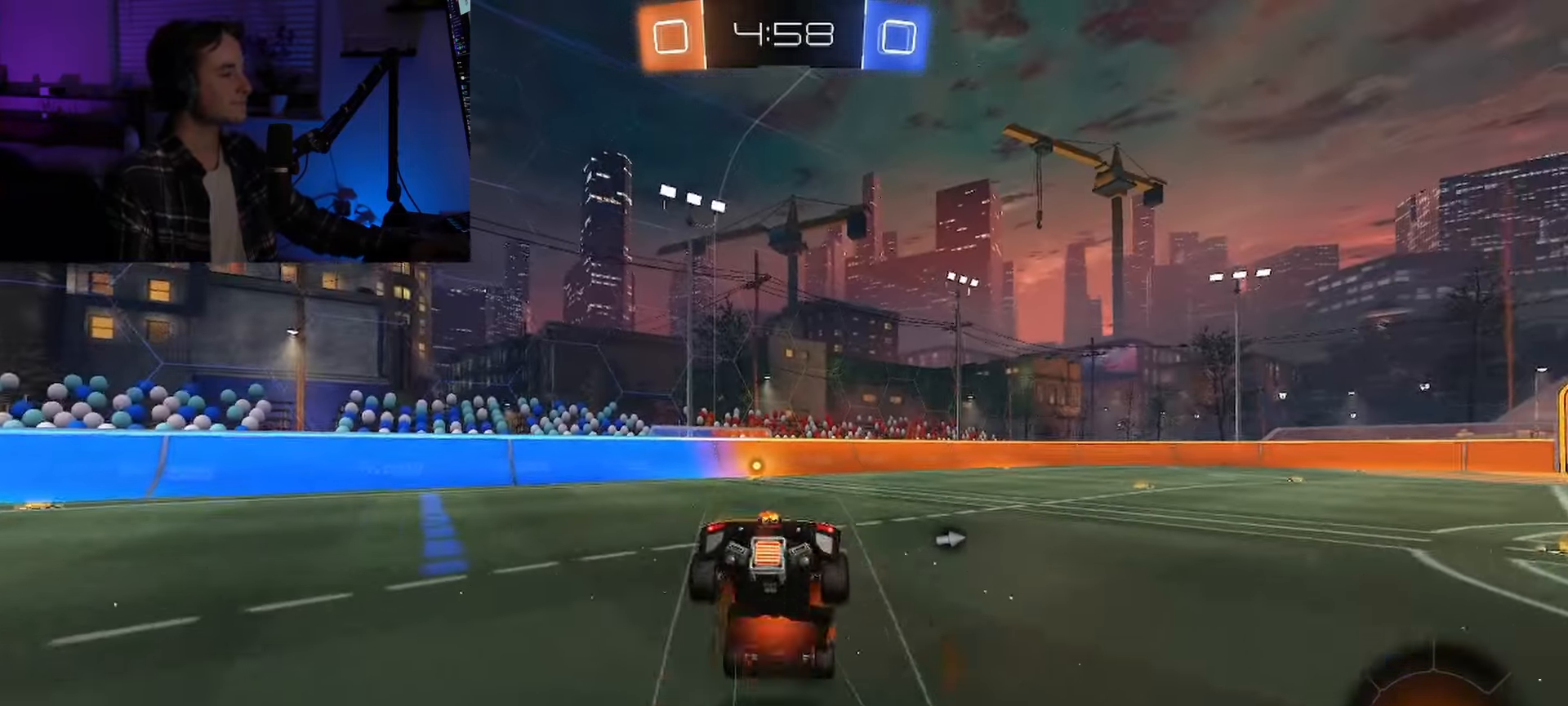
{"dt_ms": 500, "buttons": ["R2"], "left_stick": "center", "right_stick": "center", "events": [[350, "Y", "down"], [450, "Y", "up"]]}
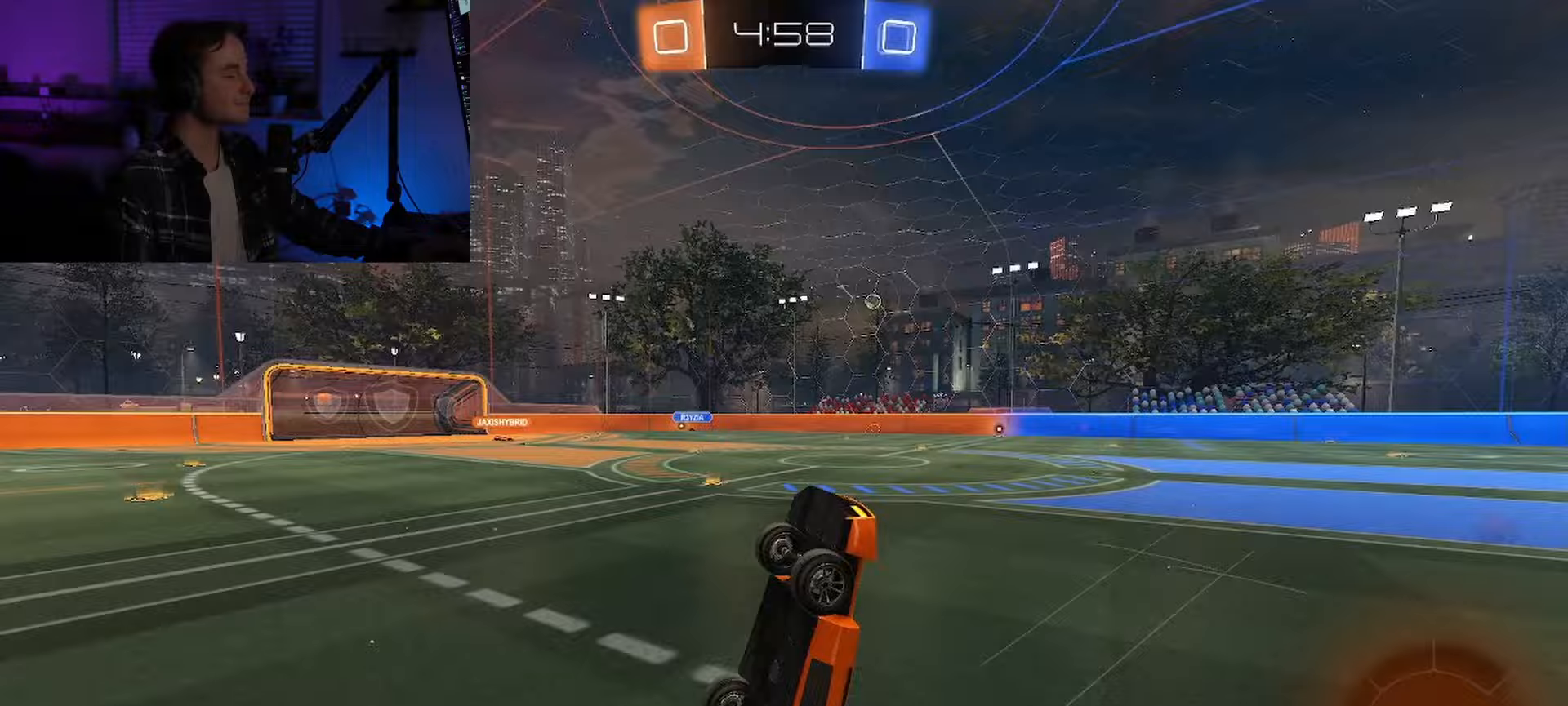
{"dt_ms": 500, "buttons": ["B", "R2"], "left_stick": "center", "right_stick": "center", "events": [[350, "B", "down"]]}
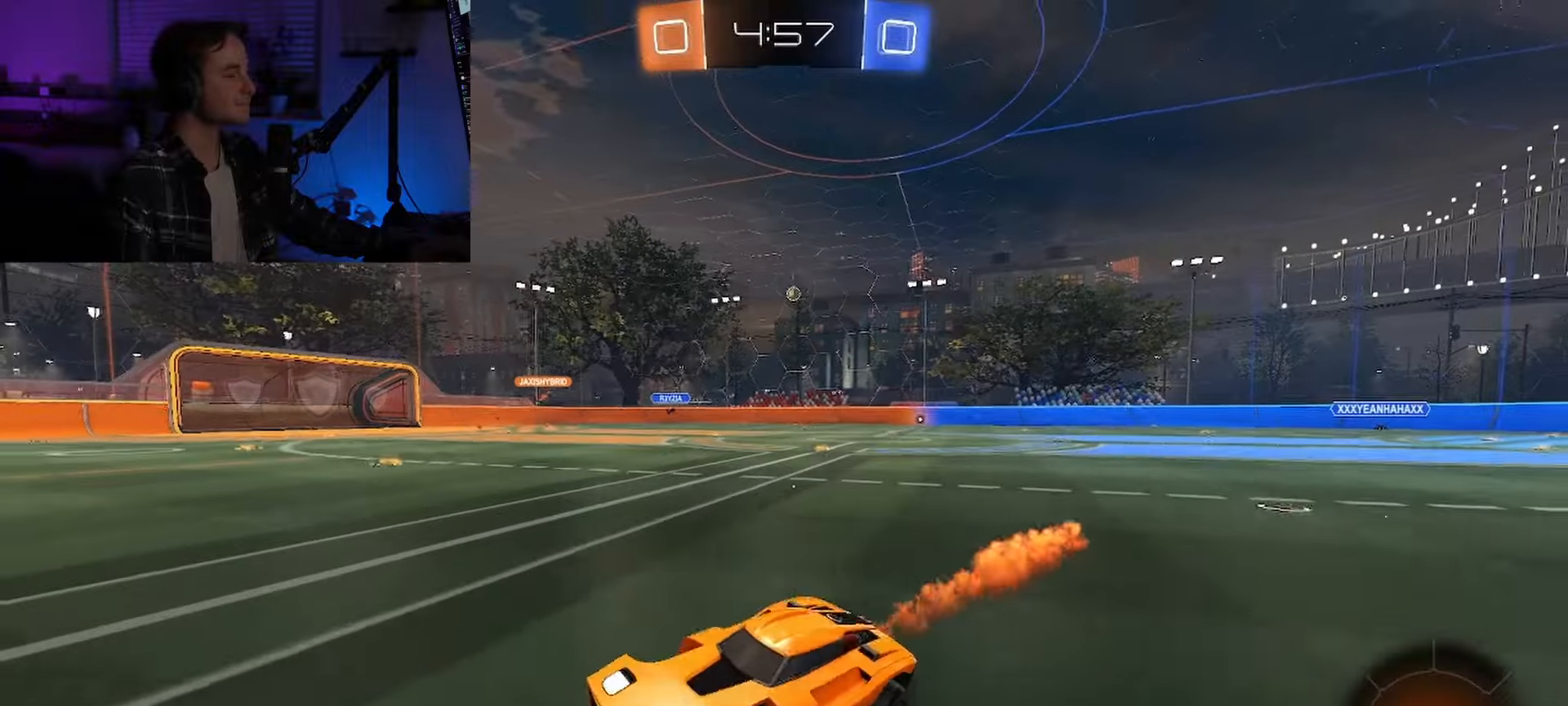
{"dt_ms": 500, "buttons": ["R2"], "left_stick": "center", "right_stick": "center", "events": [[183, "B", "up"]]}
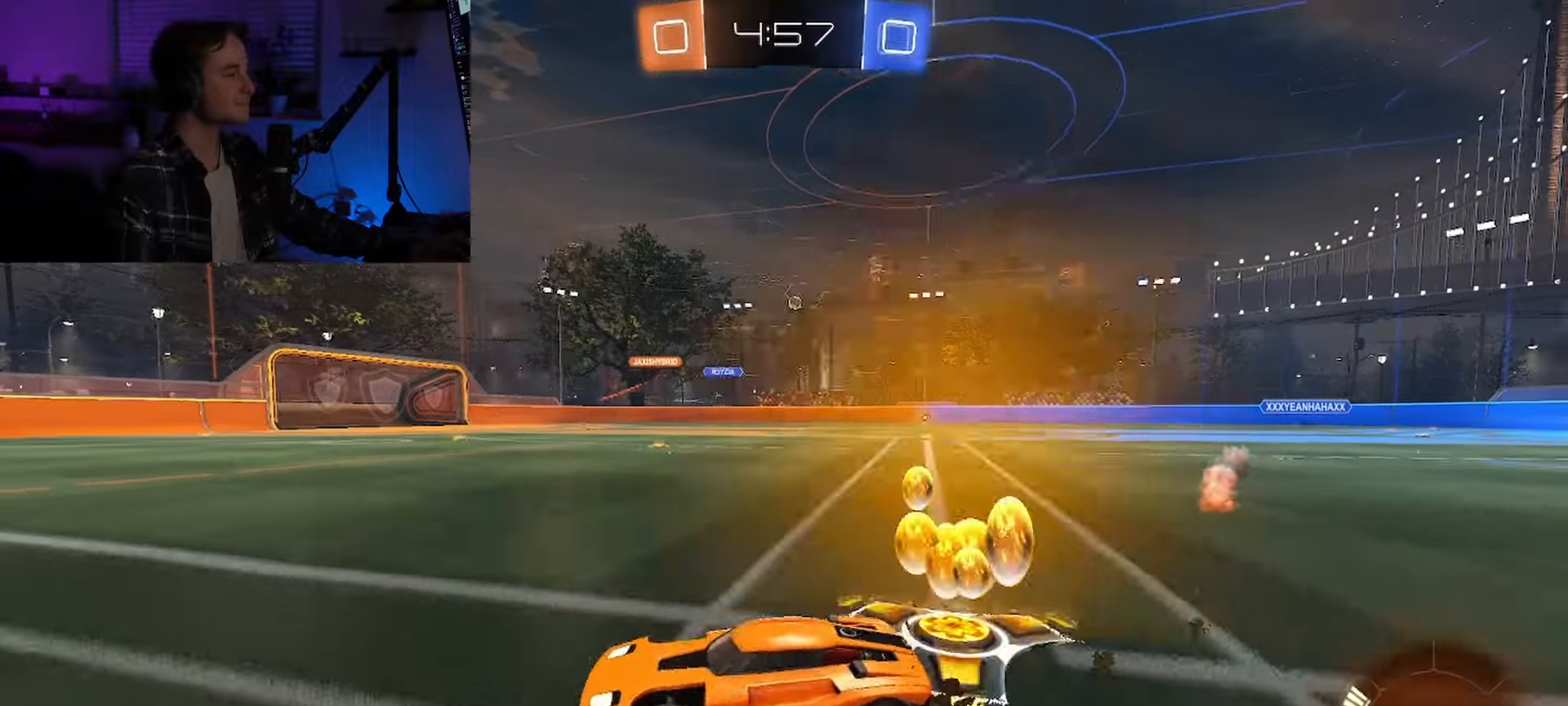
{"dt_ms": 500, "buttons": ["L1", "R2"], "left_stick": "center", "right_stick": "center", "events": [[350, "L1", "down"]]}
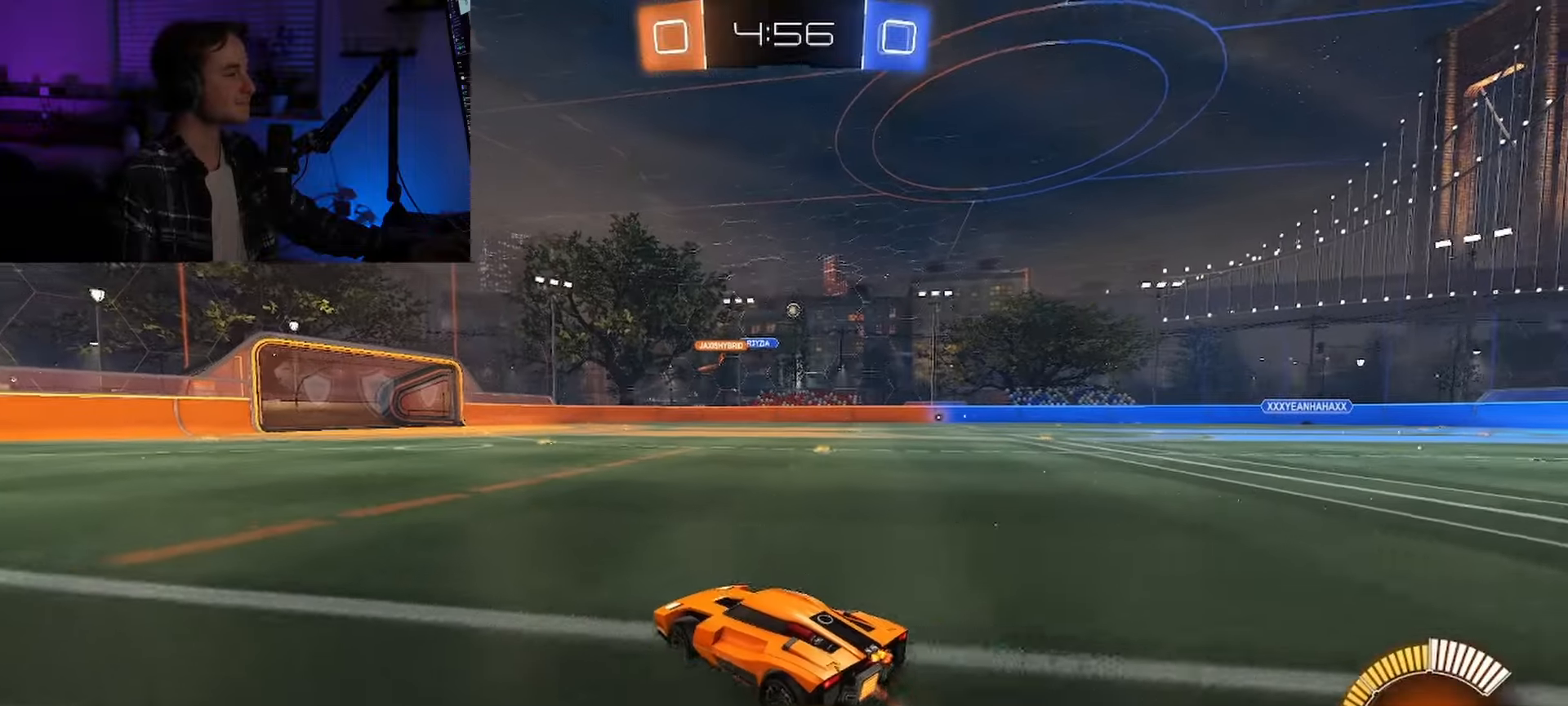
{"dt_ms": 500, "buttons": ["L1", "R2"], "left_stick": "center", "right_stick": "center", "events": [[83, "L1", "up"], [167, "L1", "down"]]}
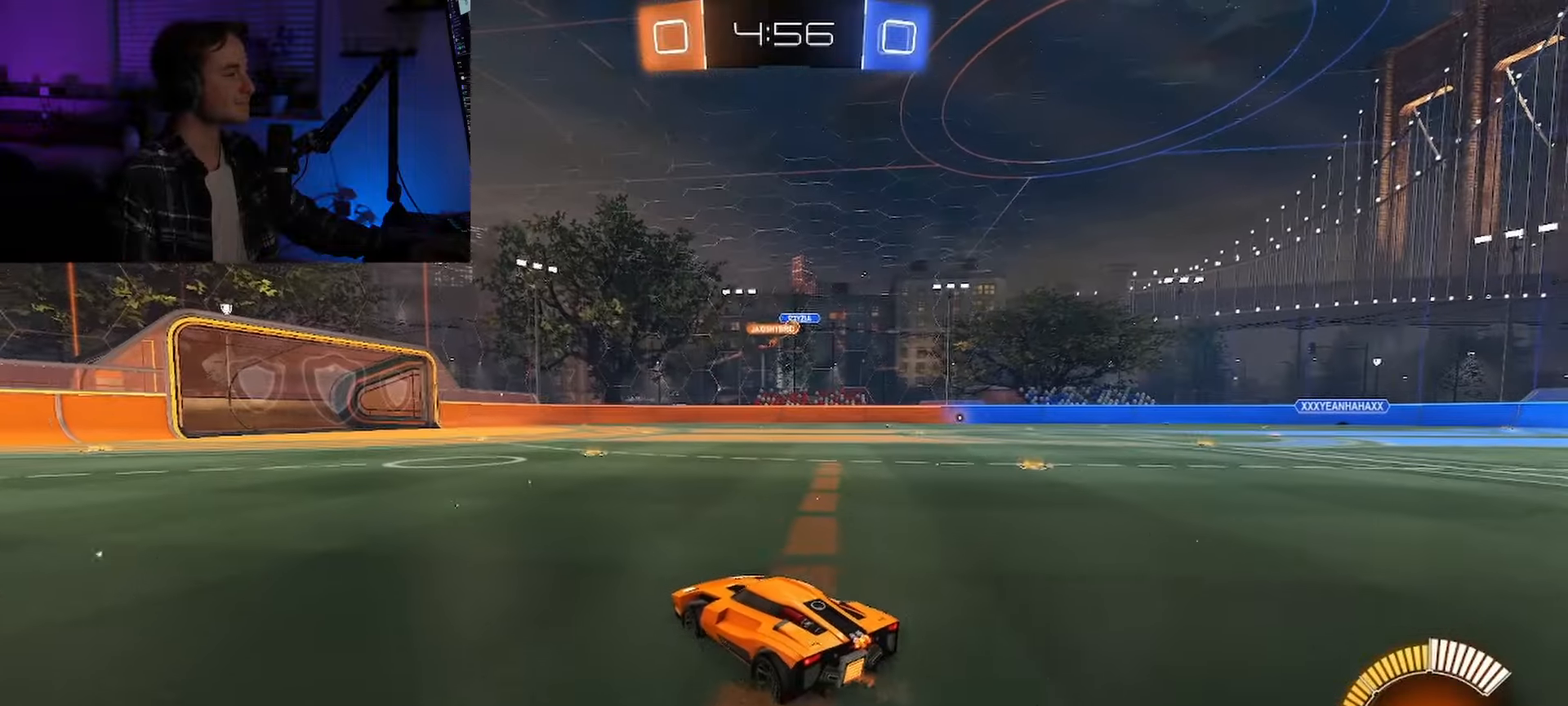
{"dt_ms": 500, "buttons": ["L1", "R2"], "left_stick": "center", "right_stick": "center", "events": []}
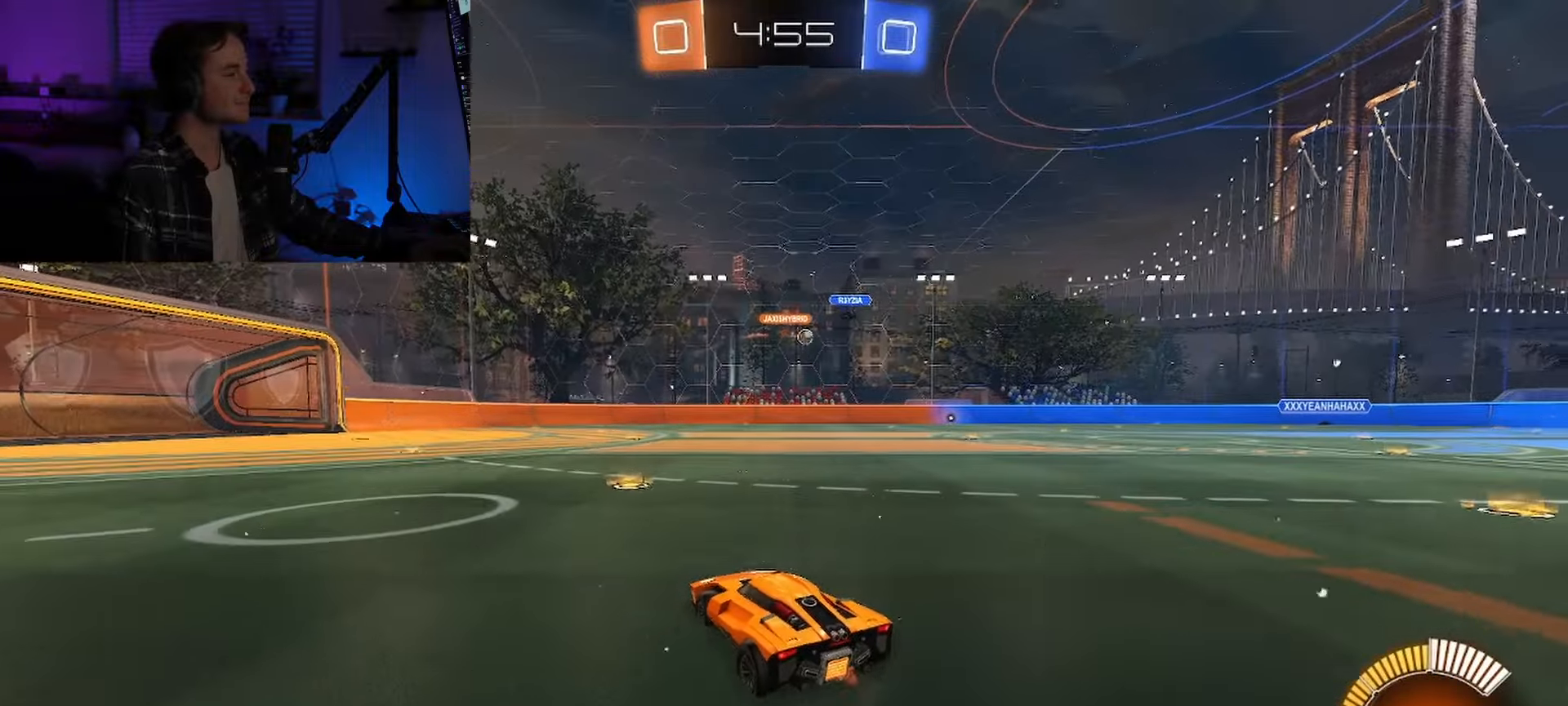
{"dt_ms": 500, "buttons": ["R2"], "left_stick": "center", "right_stick": "center", "events": [[283, "L1", "up"]]}
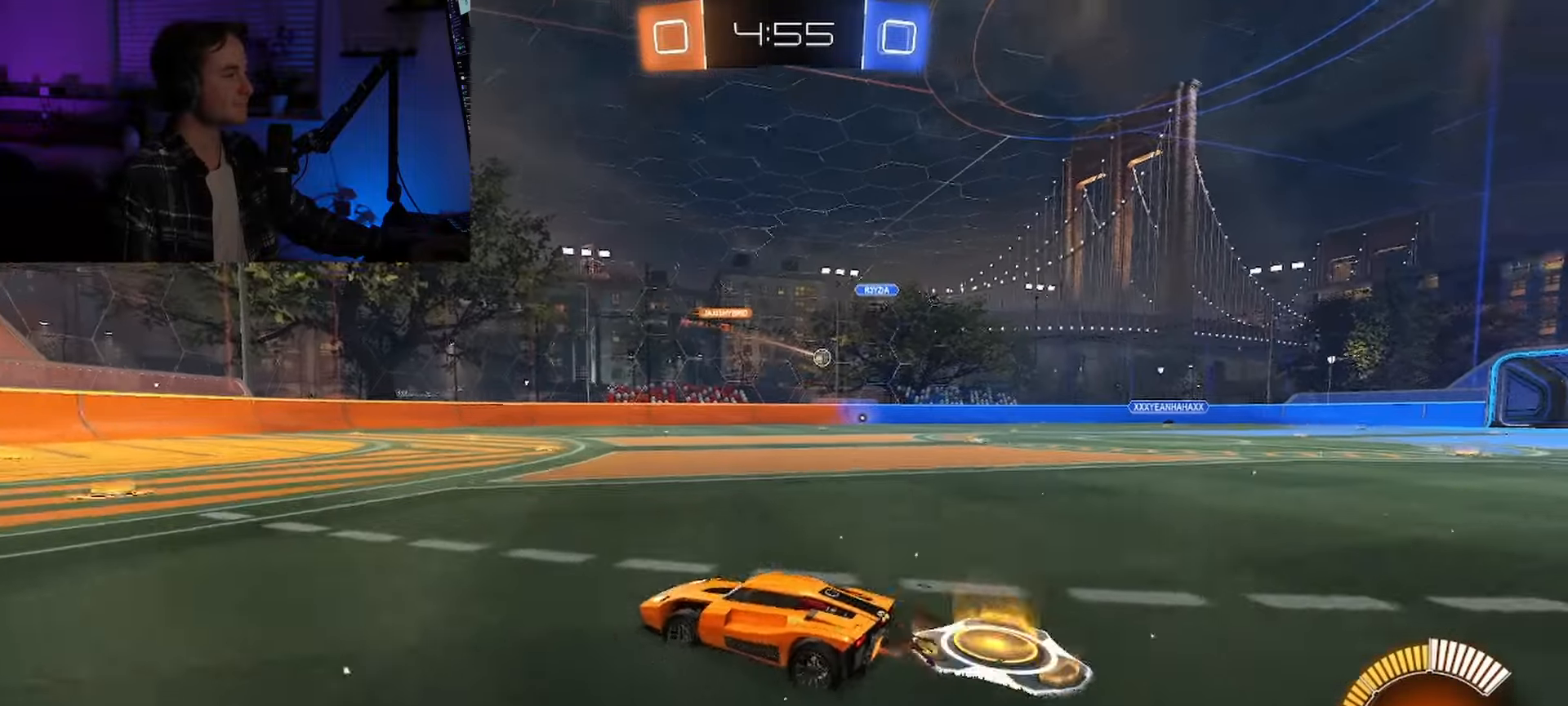
{"dt_ms": 500, "buttons": ["R2"], "left_stick": "center", "right_stick": "center", "events": []}
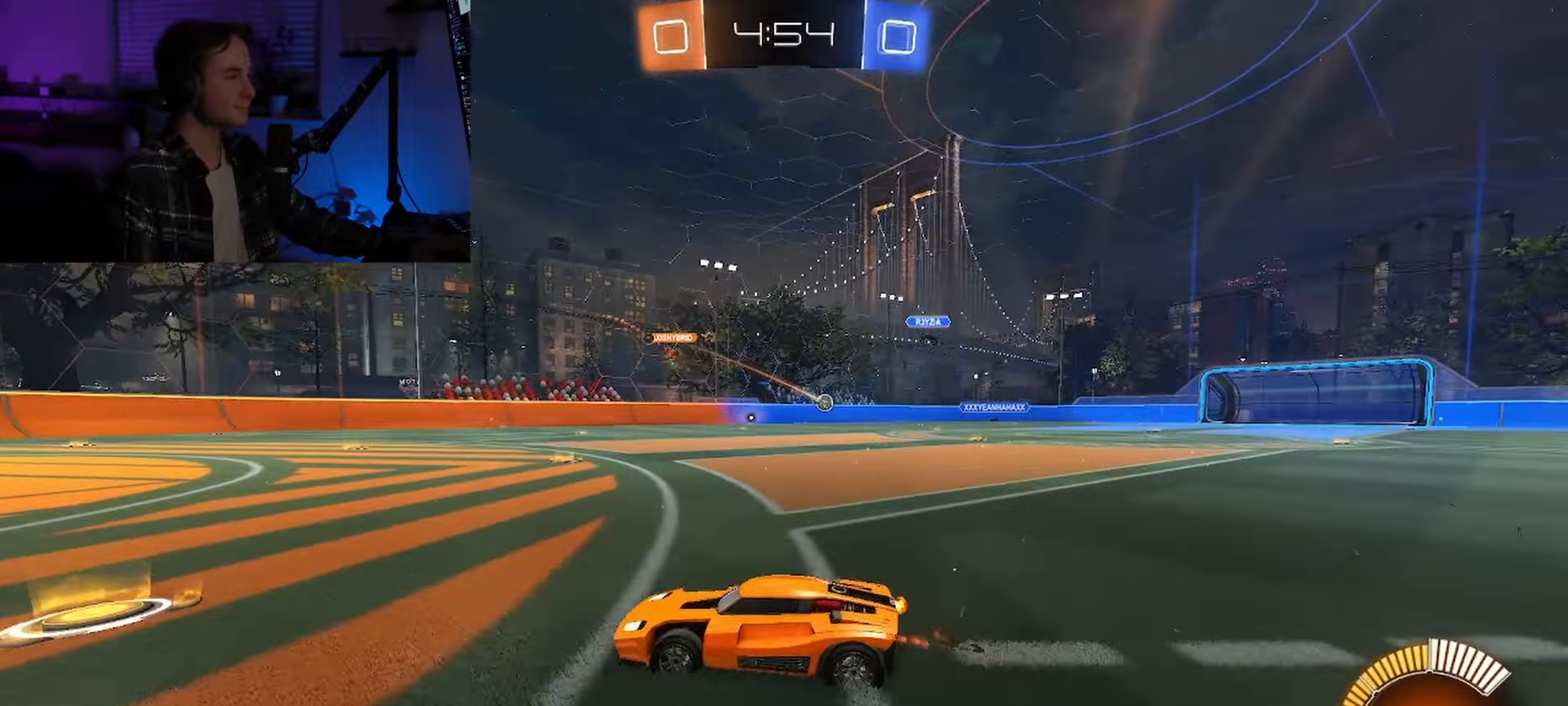
{"dt_ms": 500, "buttons": ["R2"], "left_stick": "center", "right_stick": "center", "events": []}
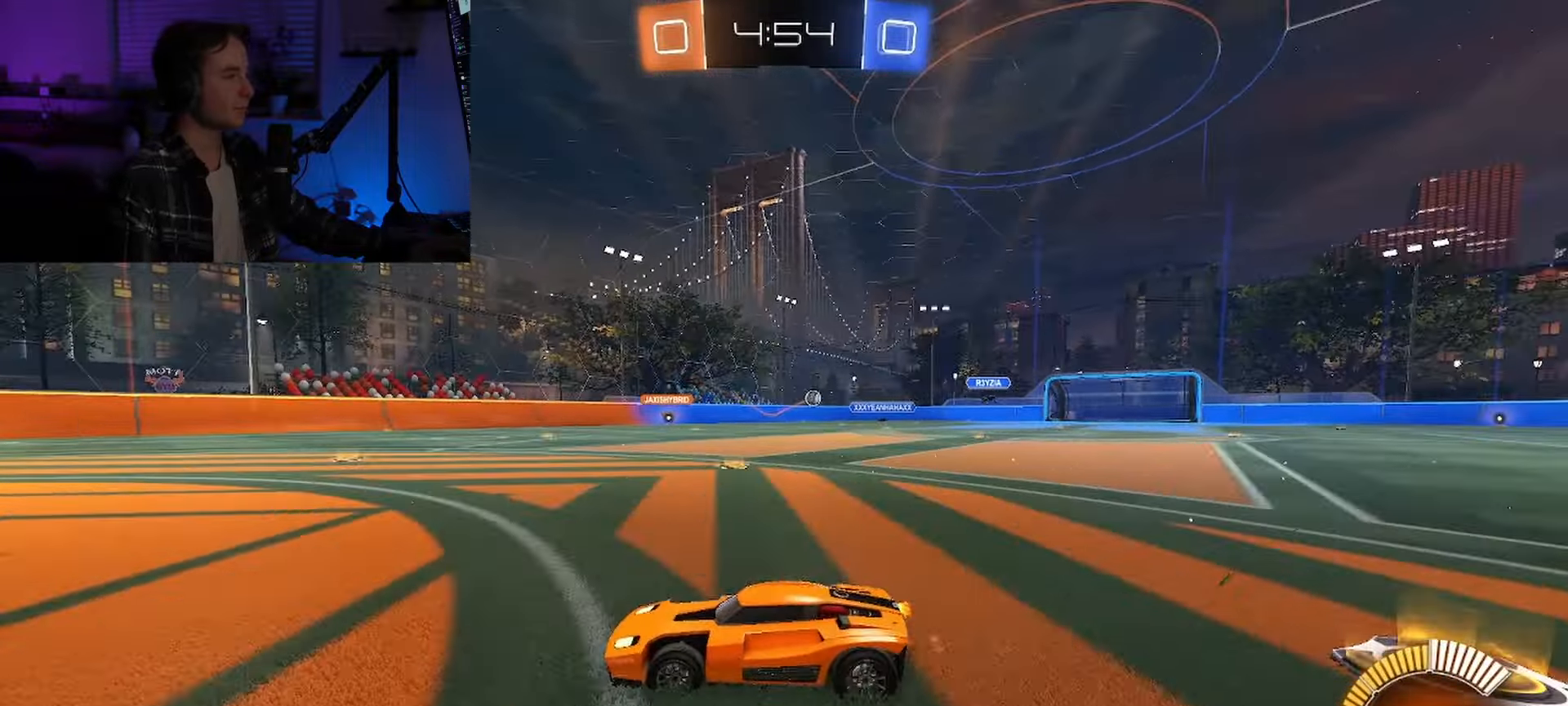
{"dt_ms": 500, "buttons": ["R2"], "left_stick": "center", "right_stick": "center", "events": []}
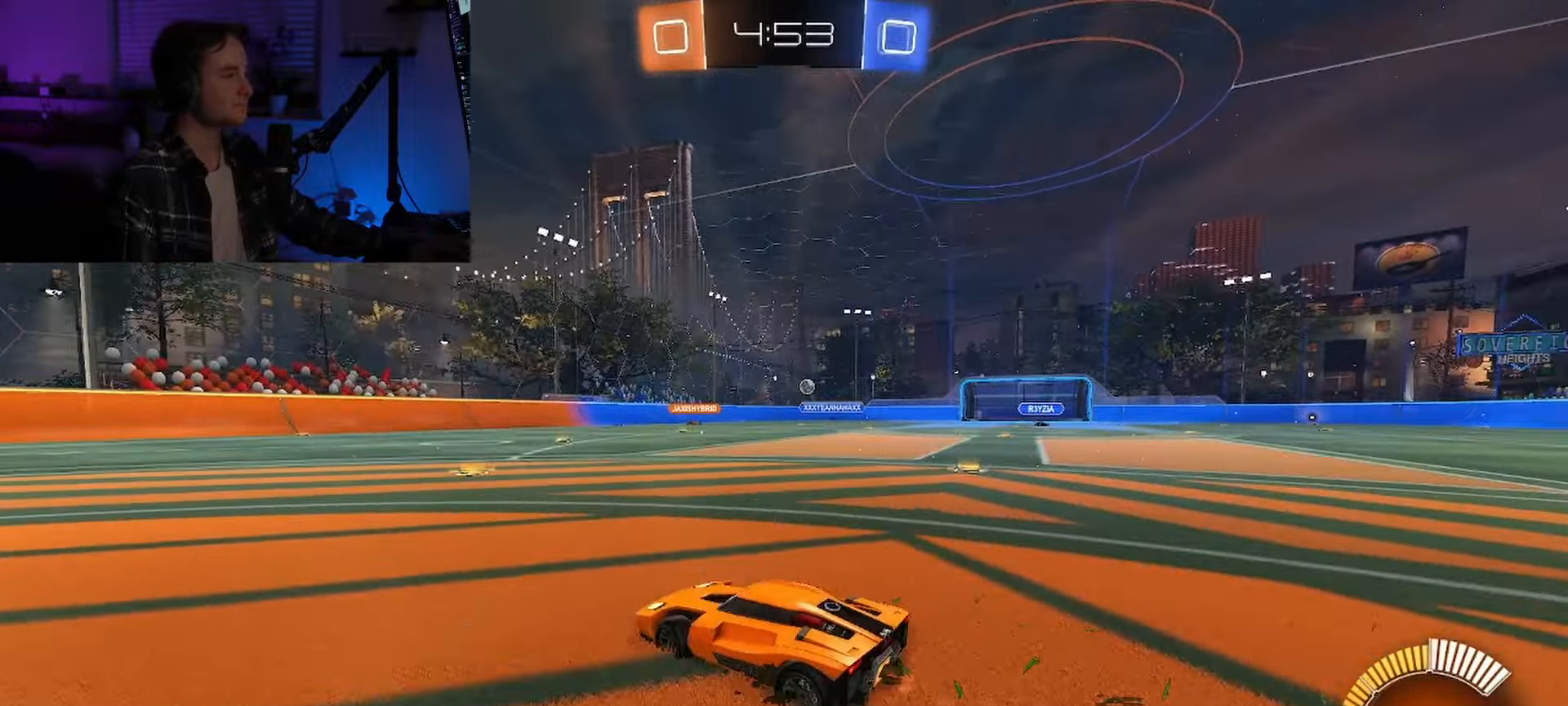
{"dt_ms": 500, "buttons": ["R2"], "left_stick": "center", "right_stick": "center", "events": [[367, "L1", "down"], [483, "L1", "up"]]}
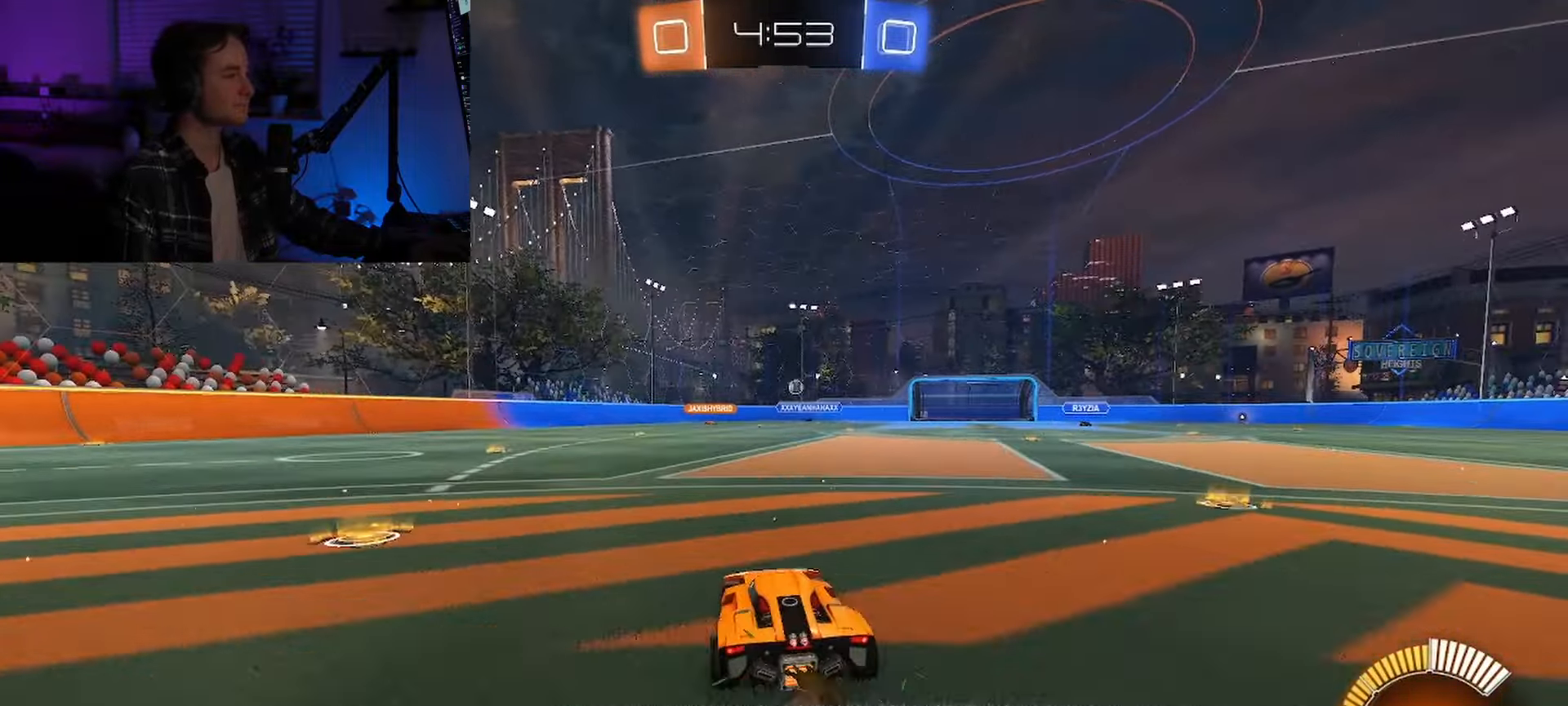
{"dt_ms": 500, "buttons": ["L1", "R2"], "left_stick": "center", "right_stick": "center", "events": [[33, "L1", "down"]]}
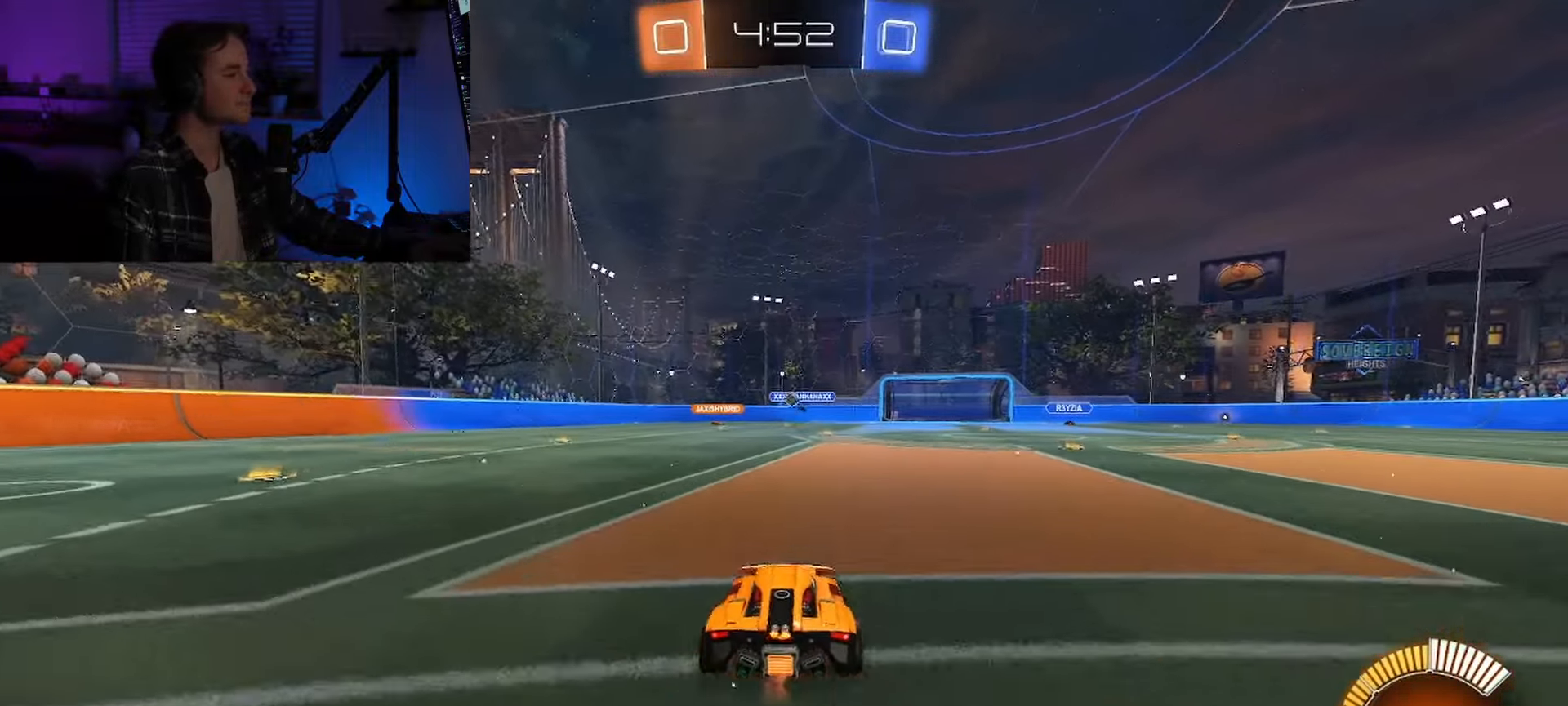
{"dt_ms": 500, "buttons": ["L1", "R2"], "left_stick": "center", "right_stick": "center", "events": []}
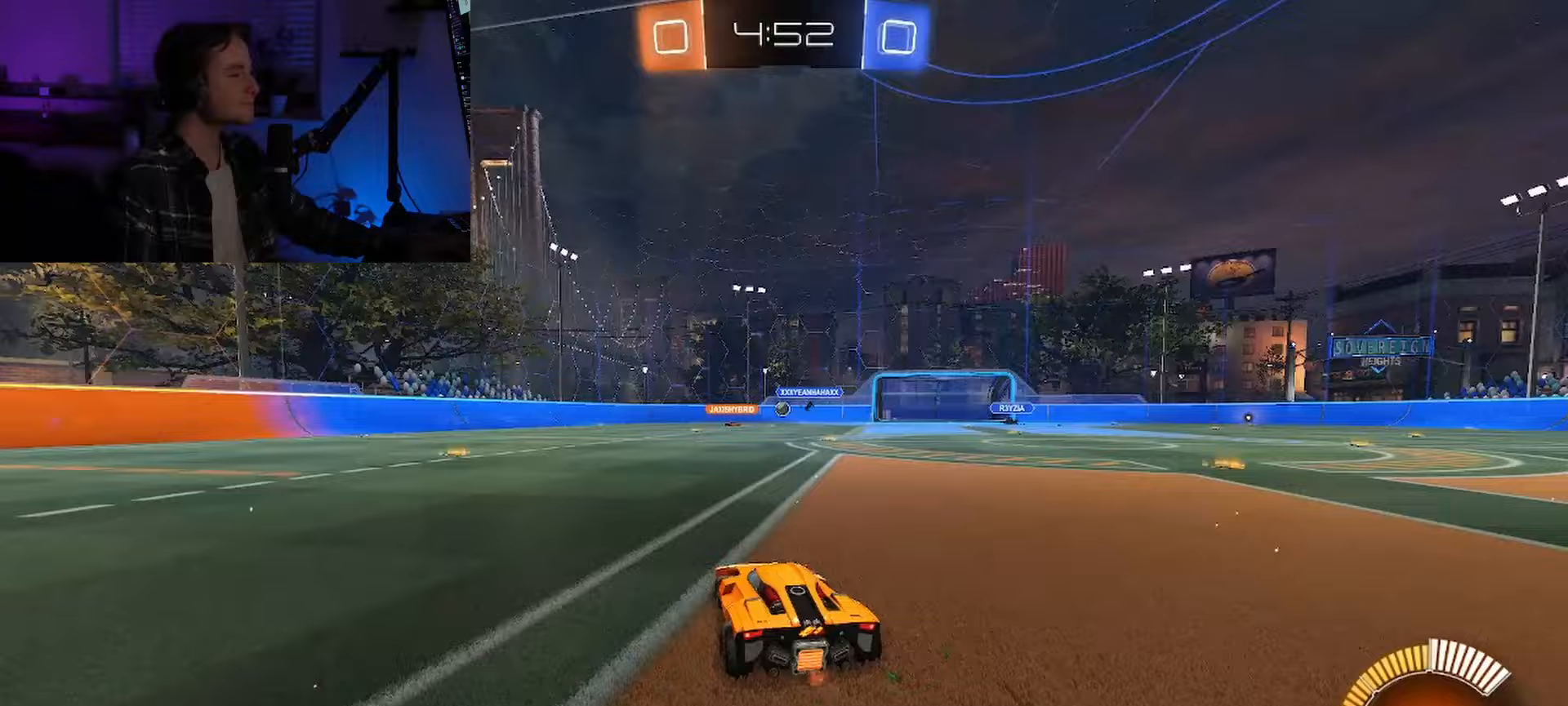
{"dt_ms": 500, "buttons": ["R2"], "left_stick": "center", "right_stick": "center", "events": [[283, "L1", "up"]]}
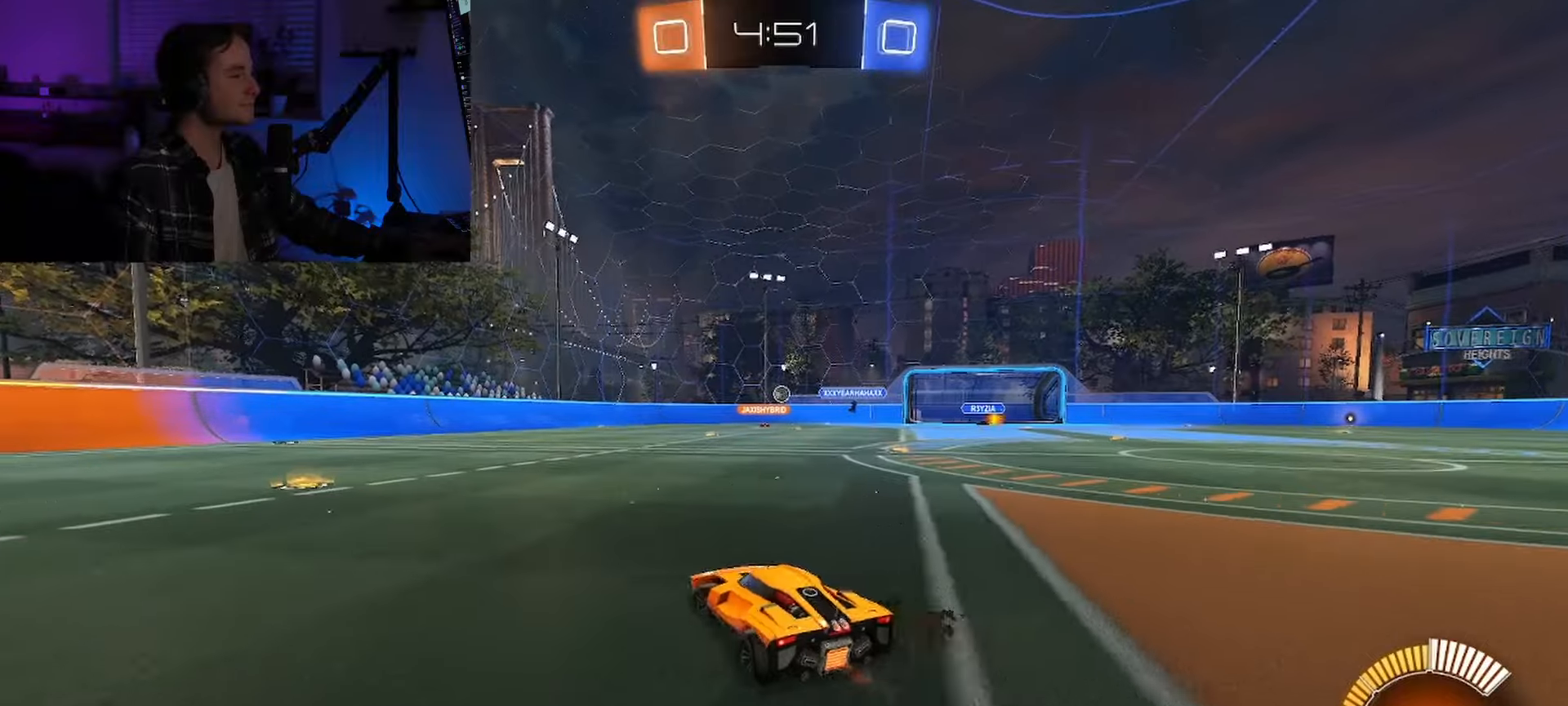
{"dt_ms": 500, "buttons": ["R2"], "left_stick": "center", "right_stick": "center", "events": []}